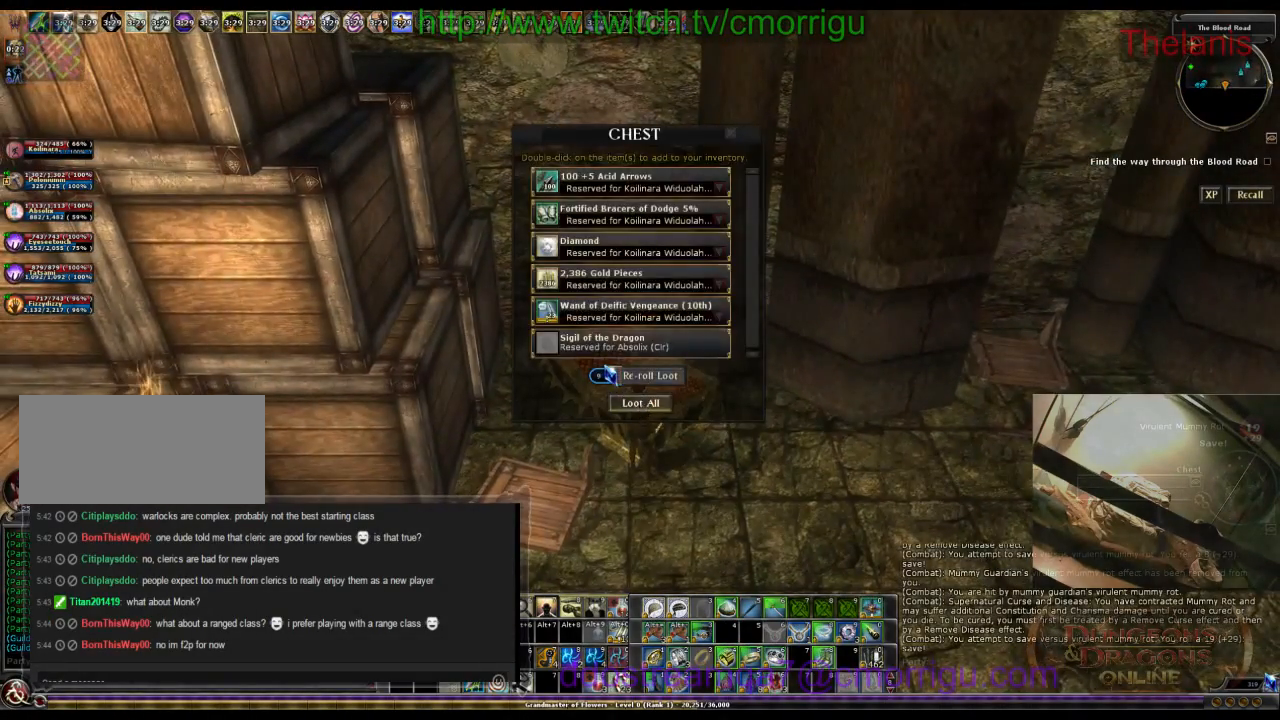
Gameplay with keyboard; each line is a JSON object with the keys held at the frame after it. "events" lists presses ("down") and releases ("up") of ".", "/", "0", "1", "2", "3", "4", "5", "6", "7", "8", "9", "a", "b", "backslash", "backspace", "c", "caps_lock", "comma", "ctrl_l", "ctrl_r", "d", "e", "equals", "escape", "f", "f1", "f10", "f11", "f12", "f2", "f3", "f4", "f5", "f6", "f7", "f8", "f9", "g", "h", "i", "j", "k", "l", "lbracket", "m", "minus", "n", "o", "p", "q", "quote", "r", "rbracket", "return", "s", "semicolon", "shift_l", "shift_r", "space", "t", "tab", "tilde", "u", "v", "w", "x", "y" and "z" between this image and that frame as [ms after this image, input, new state], when the widget could be followed in between. No other keys are recorded. Mouse input is not recorded.
{"keys": [], "events": []}
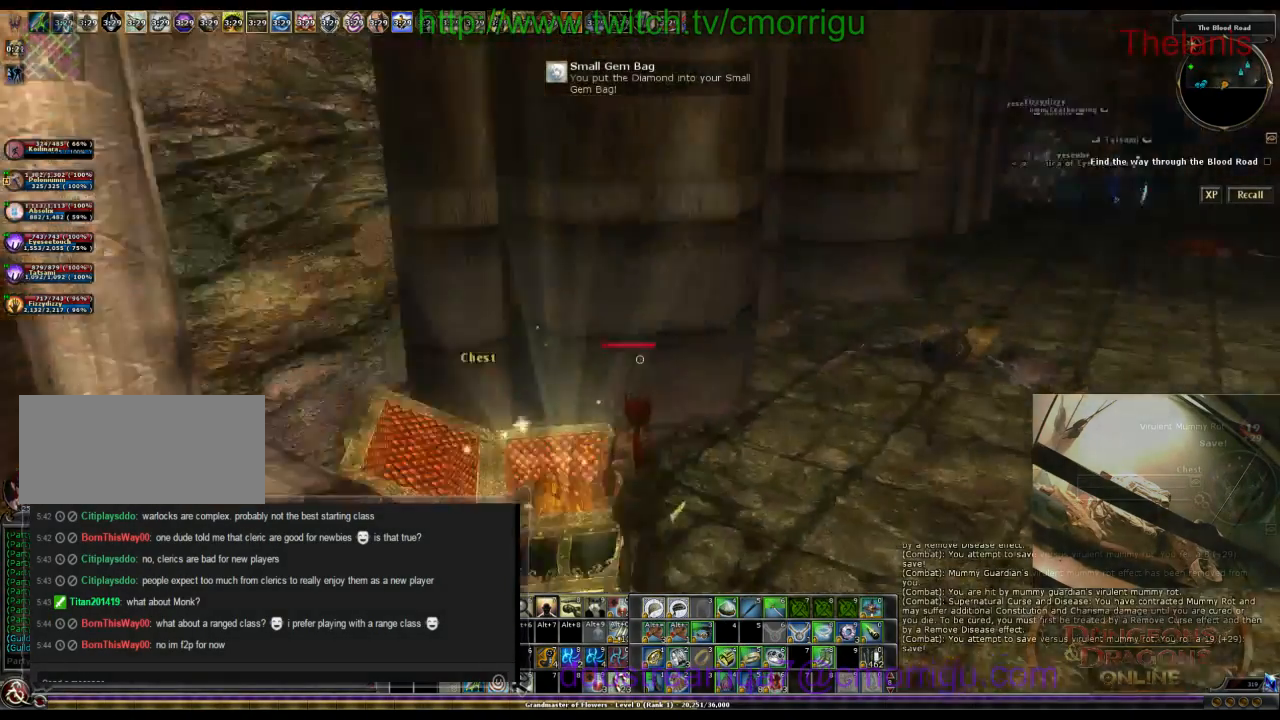
{"keys": ["d", "w"], "events": [[167, "d", "down"], [234, "w", "down"]]}
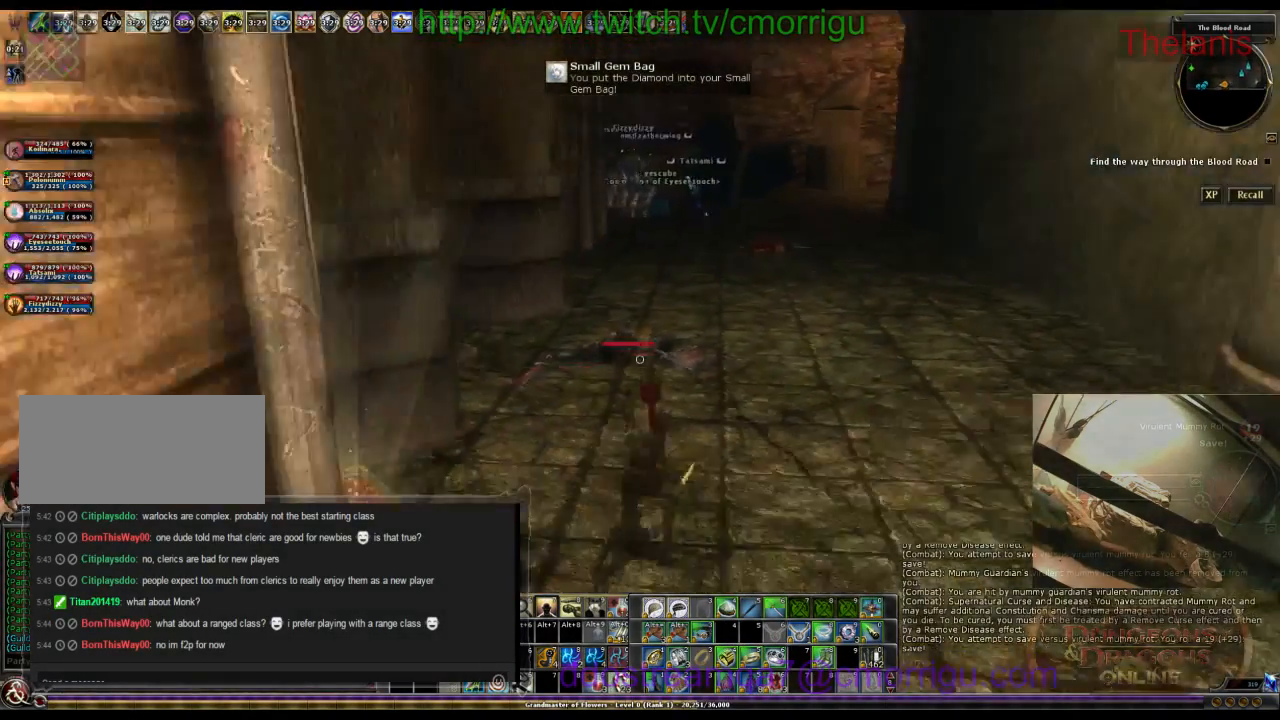
{"keys": ["w"], "events": [[134, "d", "up"]]}
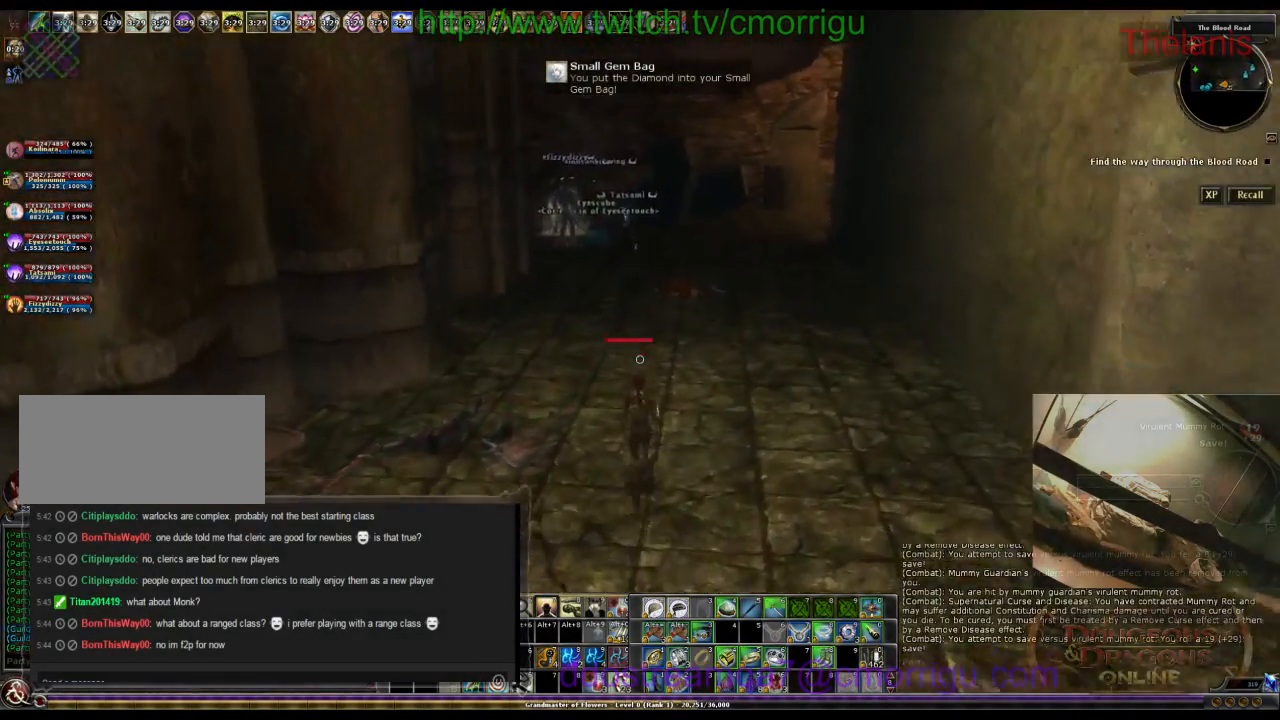
{"keys": [], "events": [[167, "w", "up"], [267, "a", "down"], [500, "a", "up"]]}
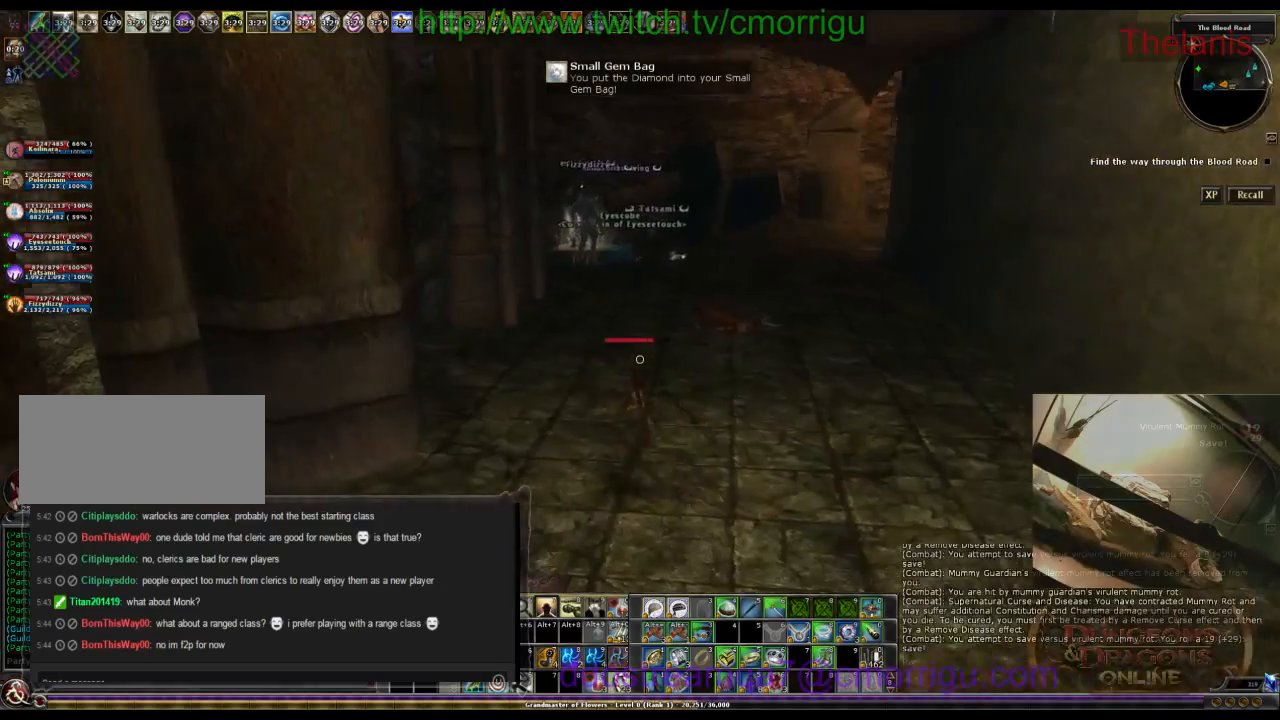
{"keys": ["w"], "events": [[234, "w", "down"]]}
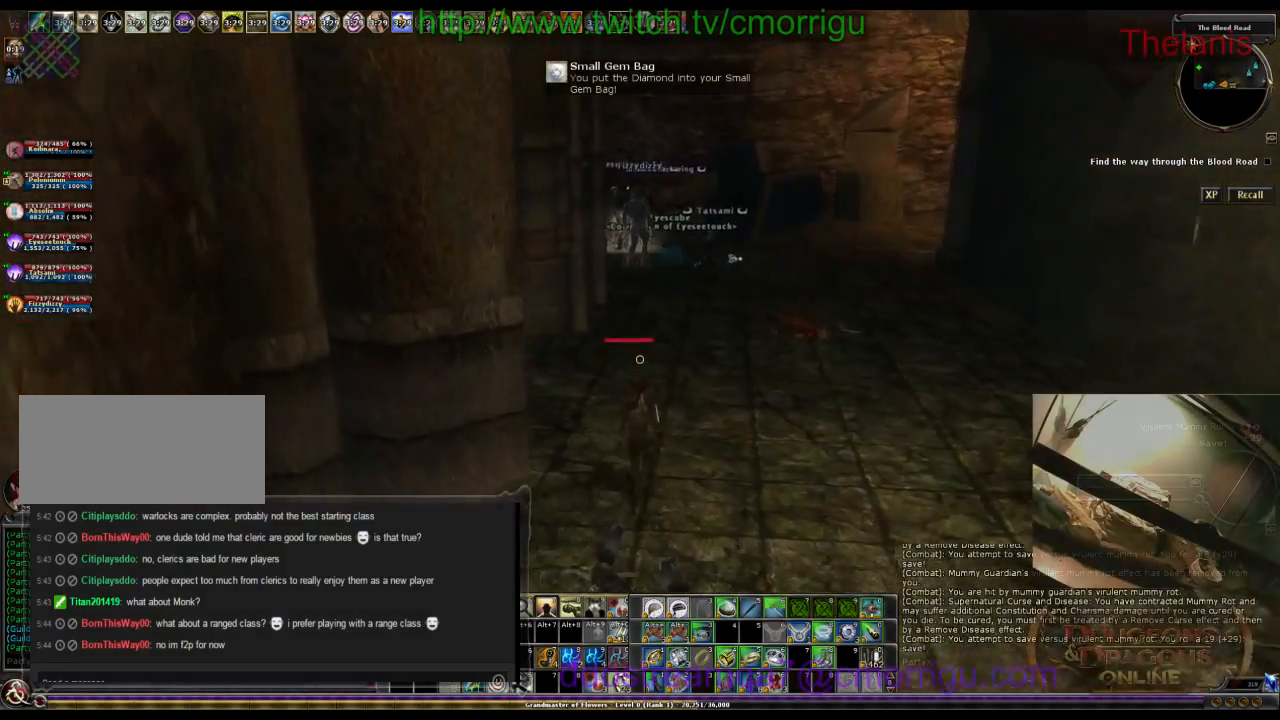
{"keys": [], "events": [[467, "w", "up"]]}
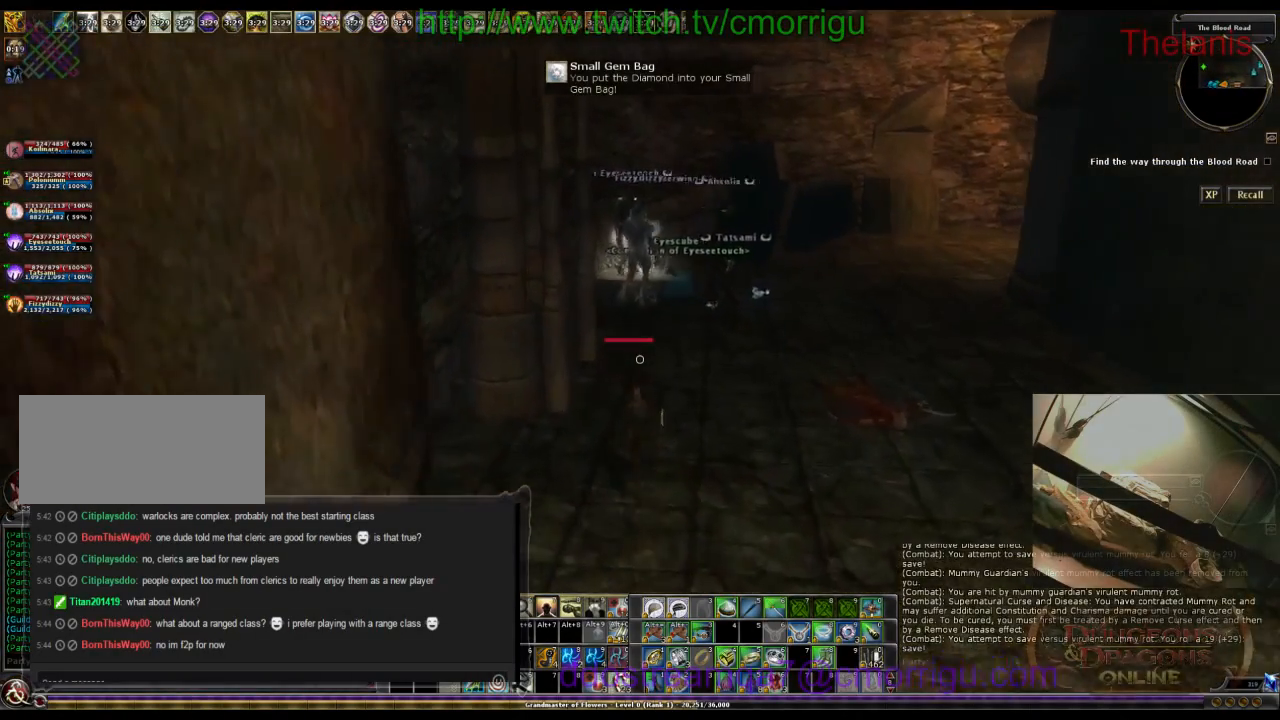
{"keys": [], "events": []}
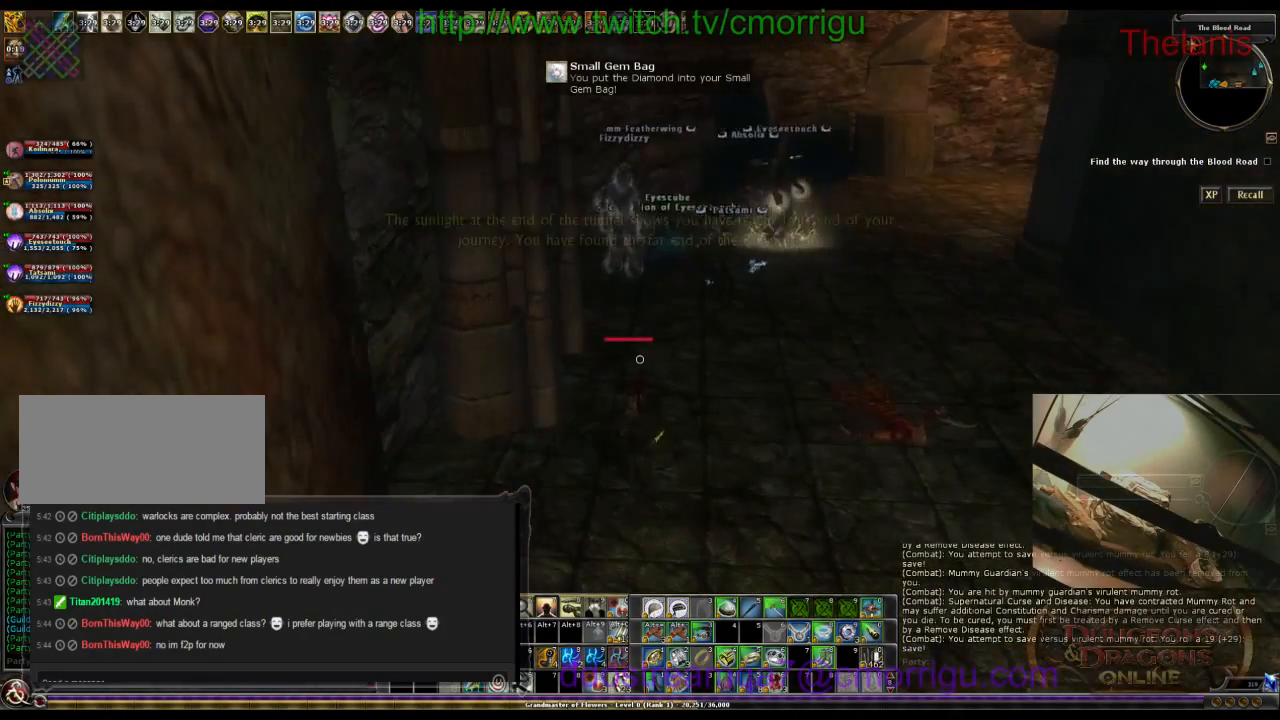
{"keys": [], "events": []}
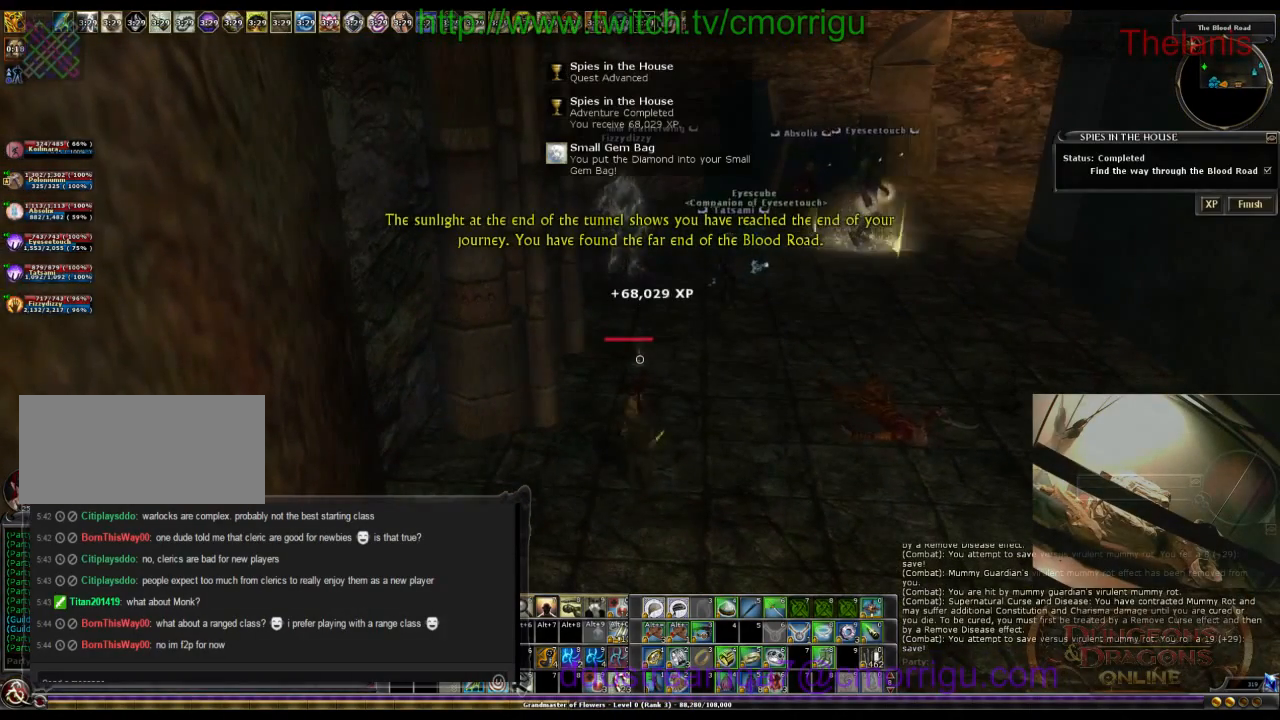
{"keys": [], "events": []}
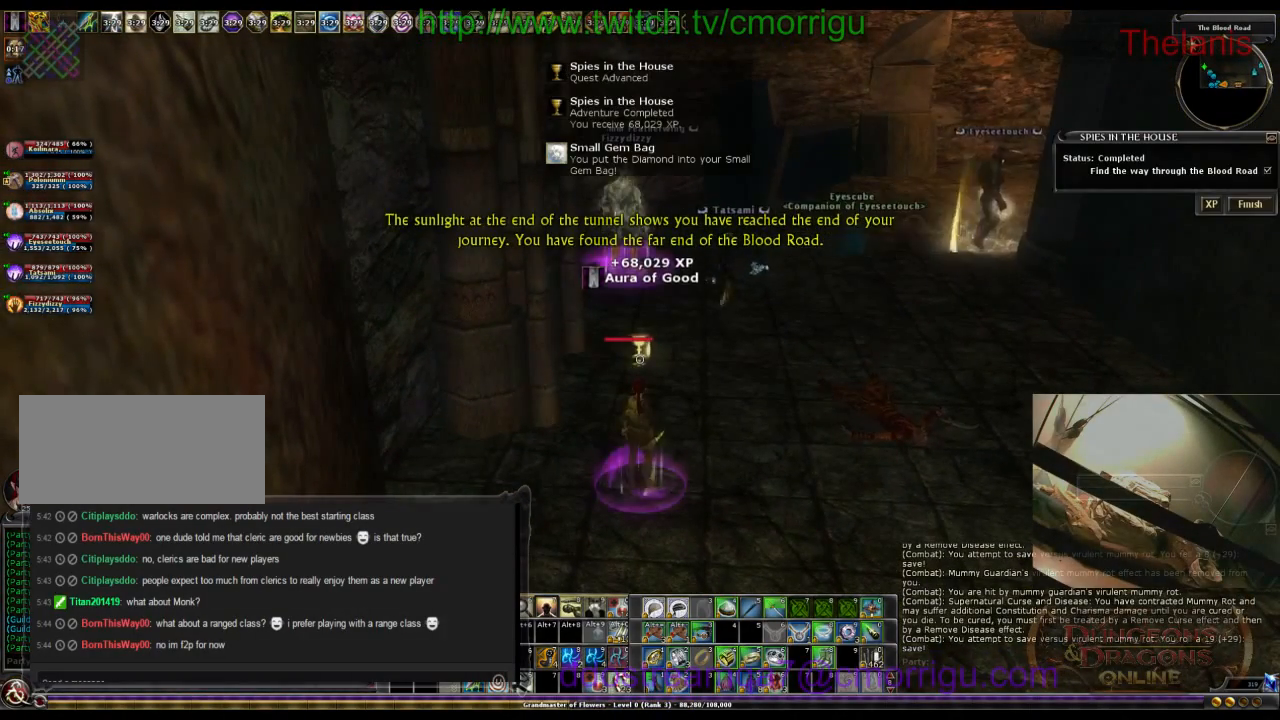
{"keys": [], "events": []}
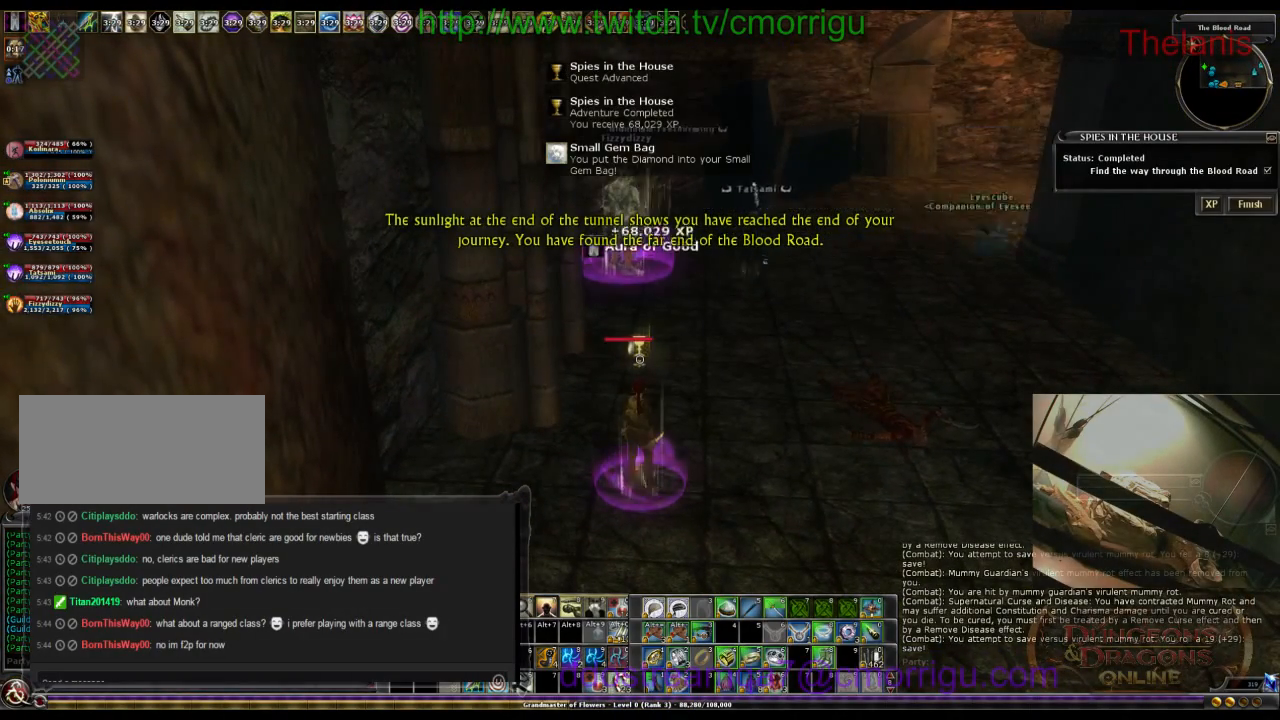
{"keys": [], "events": []}
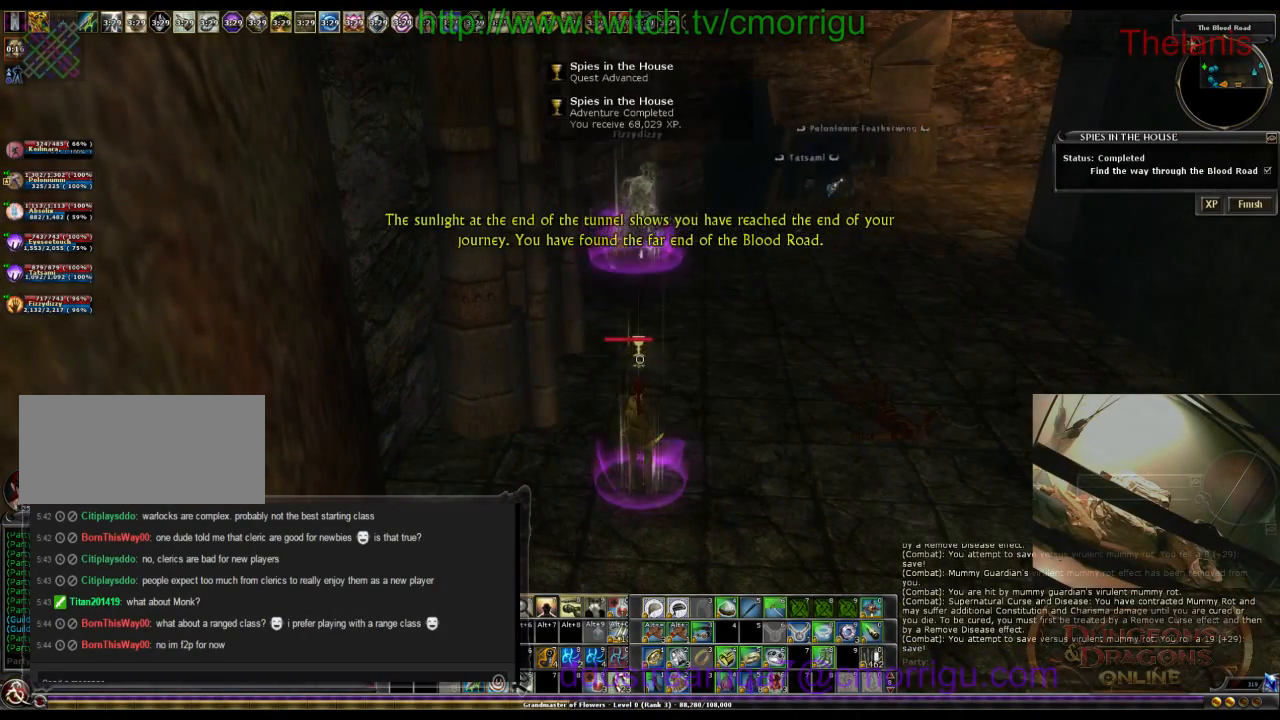
{"keys": [], "events": []}
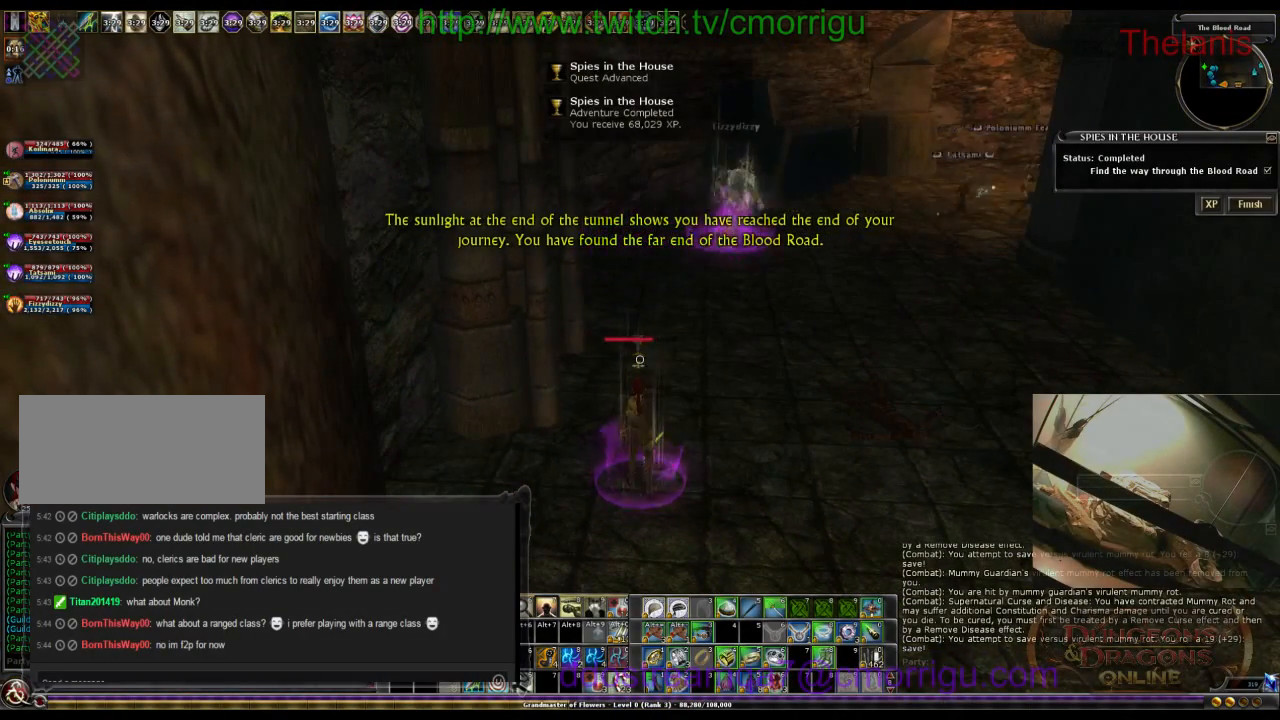
{"keys": [], "events": []}
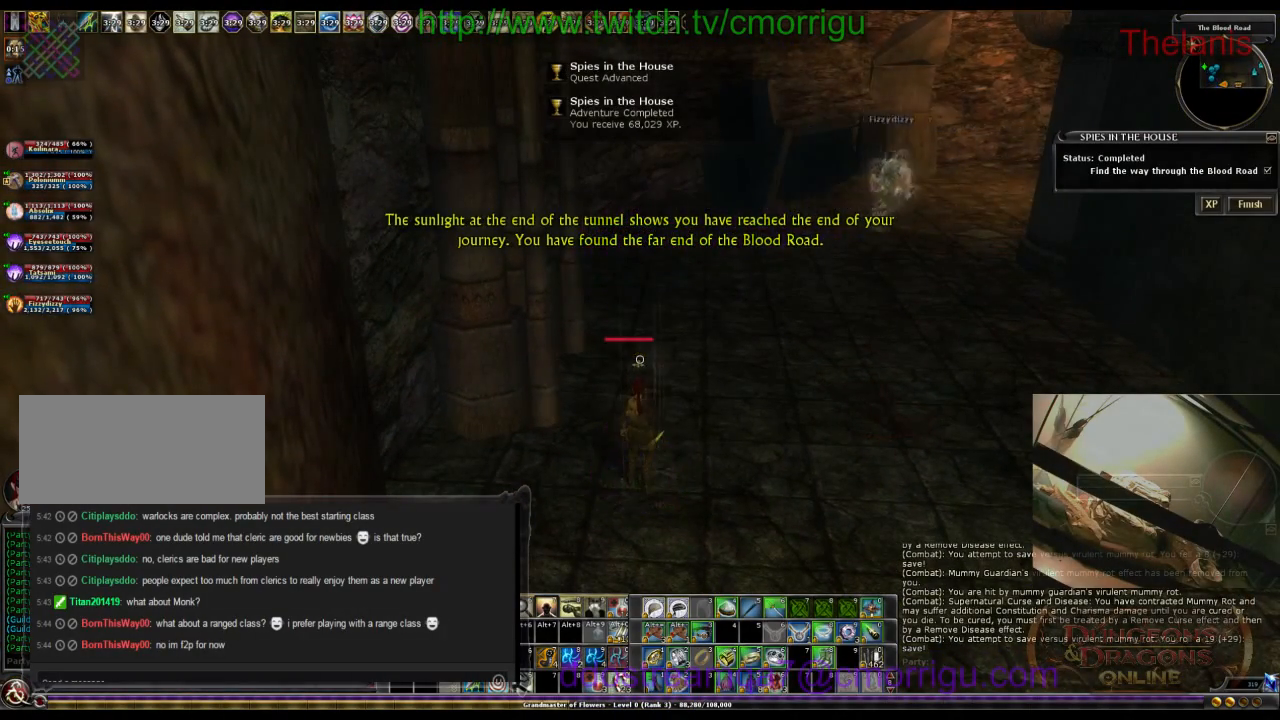
{"keys": [], "events": []}
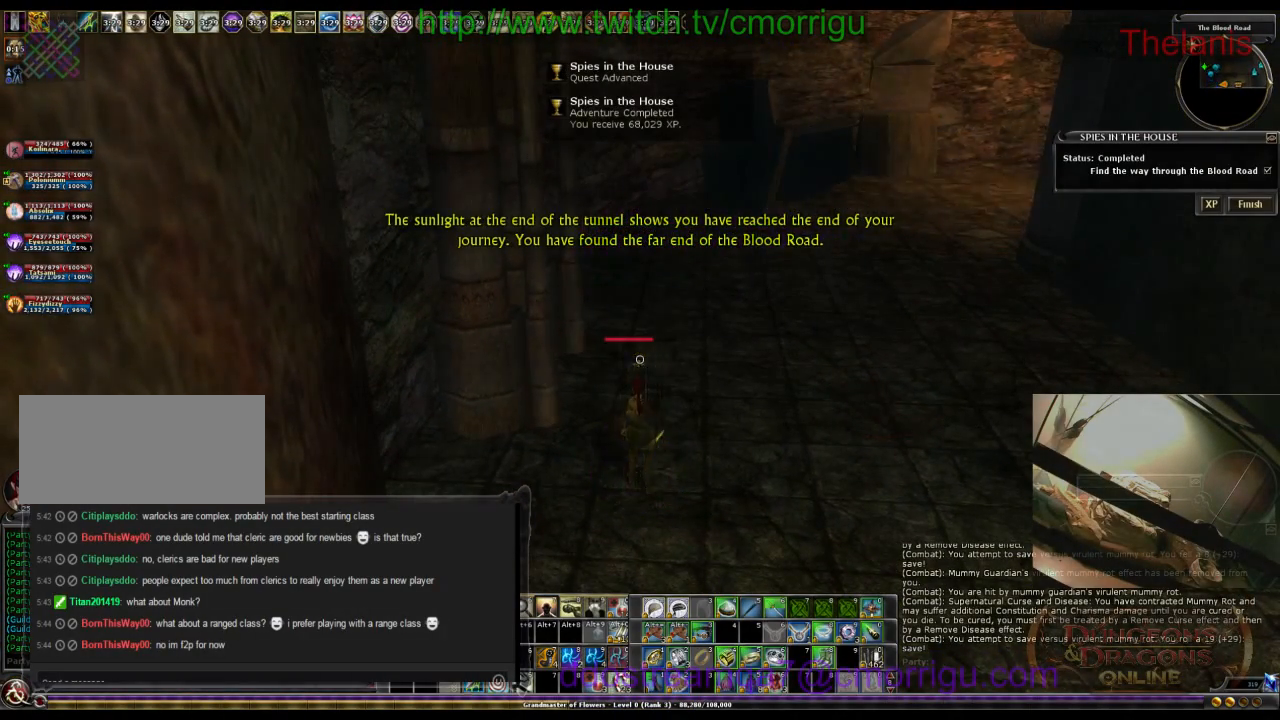
{"keys": ["w"], "events": [[300, "w", "down"]]}
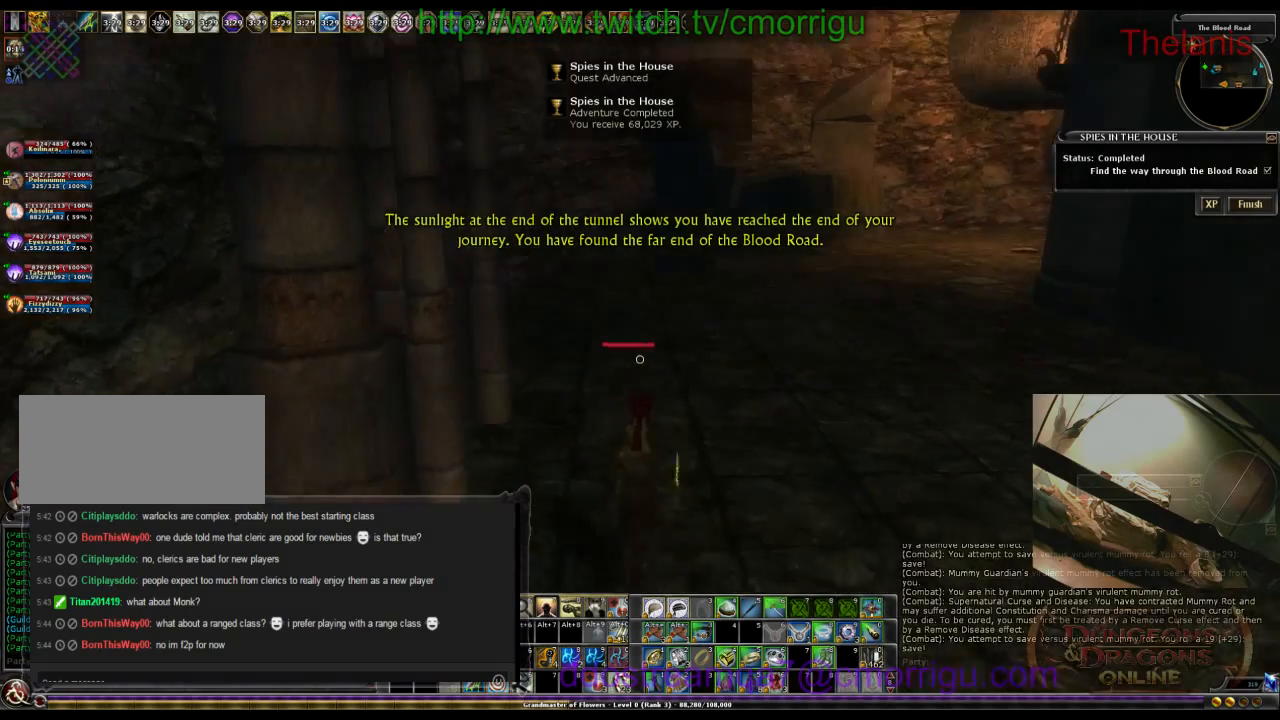
{"keys": ["w"], "events": []}
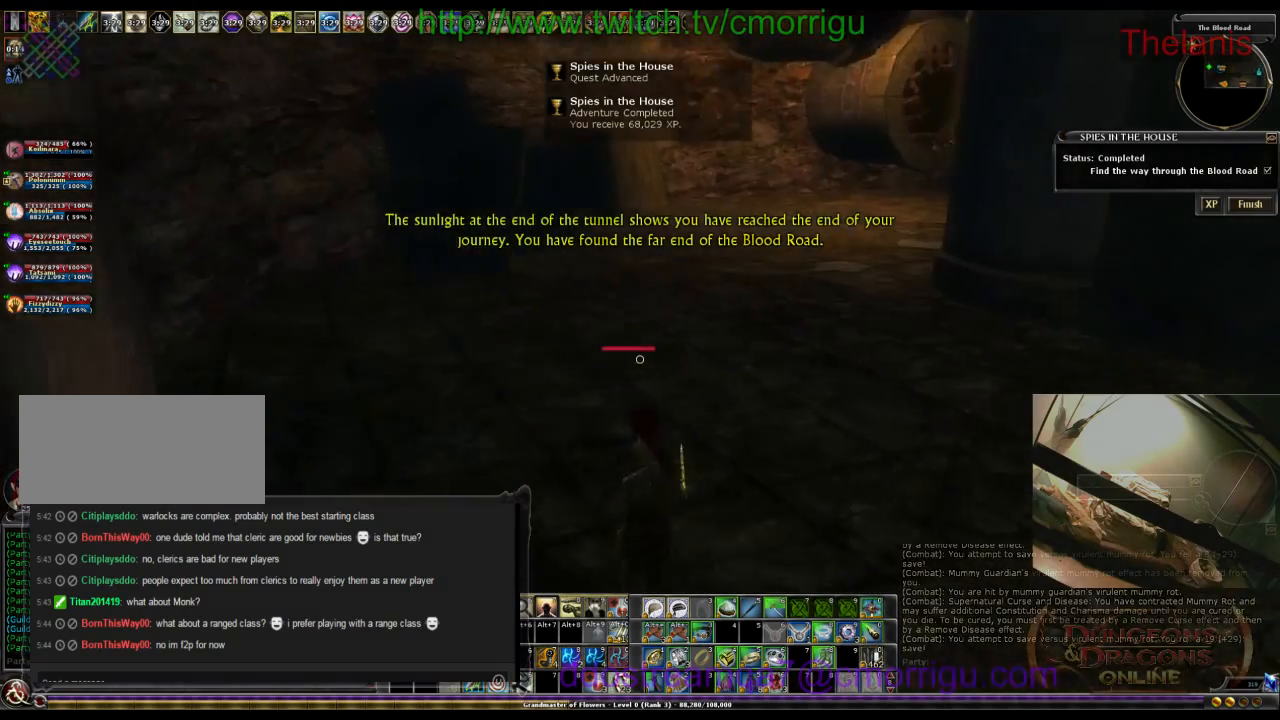
{"keys": ["w"], "events": []}
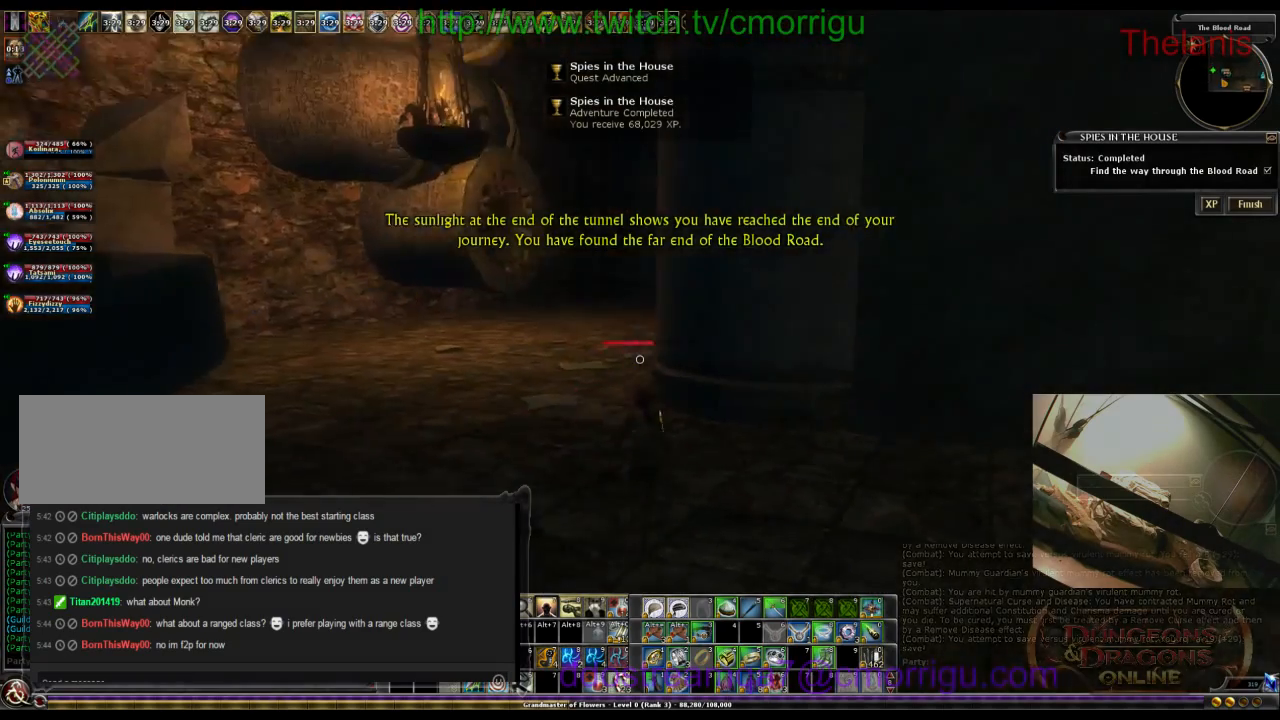
{"keys": ["a", "w"], "events": [[34, "a", "down"]]}